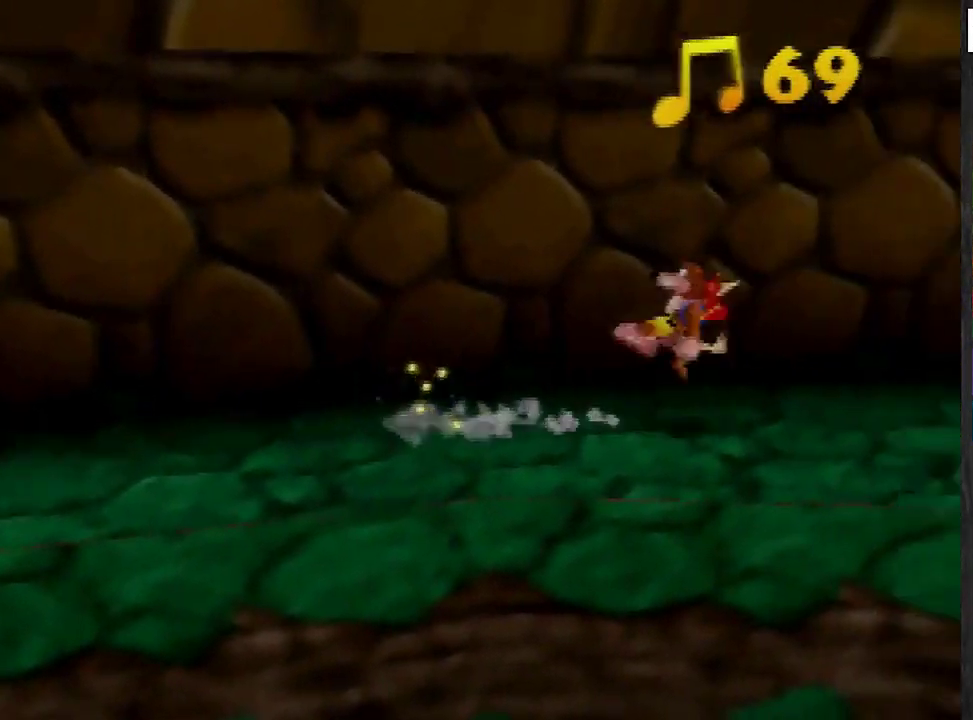
Gameplay with a controller (Nintendo layout); each line is a JSON object with the inputs held at the frame after it. "events" lists button and stick changes between this image and that frame as [ms after this image, input, new state], when the widget could be followed in between. This overlay highlights the sticks when they move; stick clicks (L3) are not distinguishable. Not read: L1 L3 R1 R3.
{"buttons": [], "left_stick": "right", "events": []}
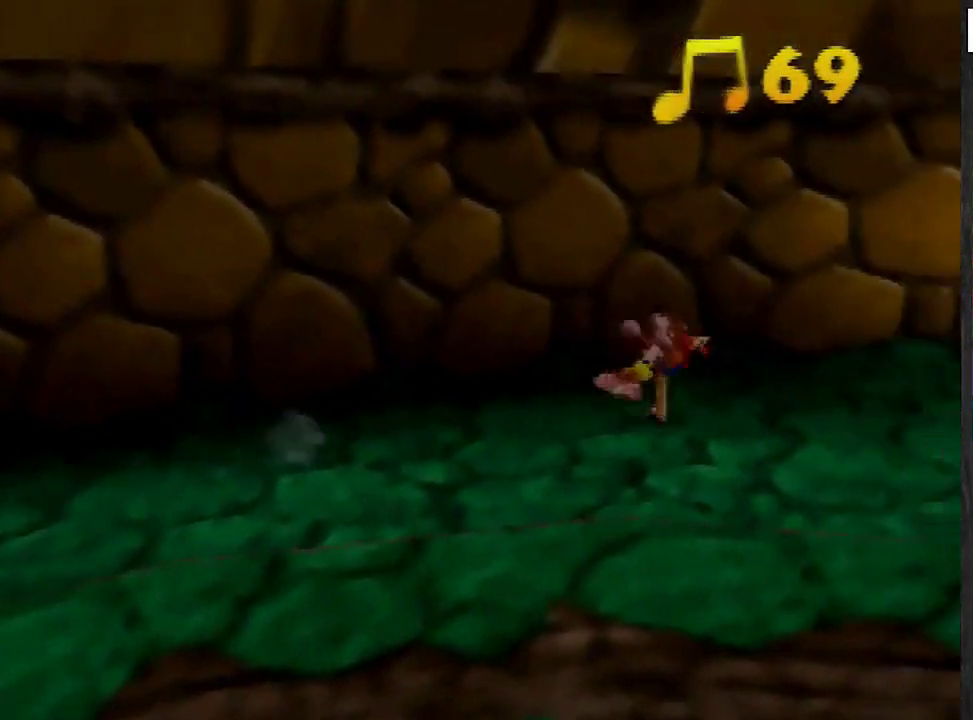
{"buttons": [], "left_stick": "center", "events": [[100, "left_stick", "center"]]}
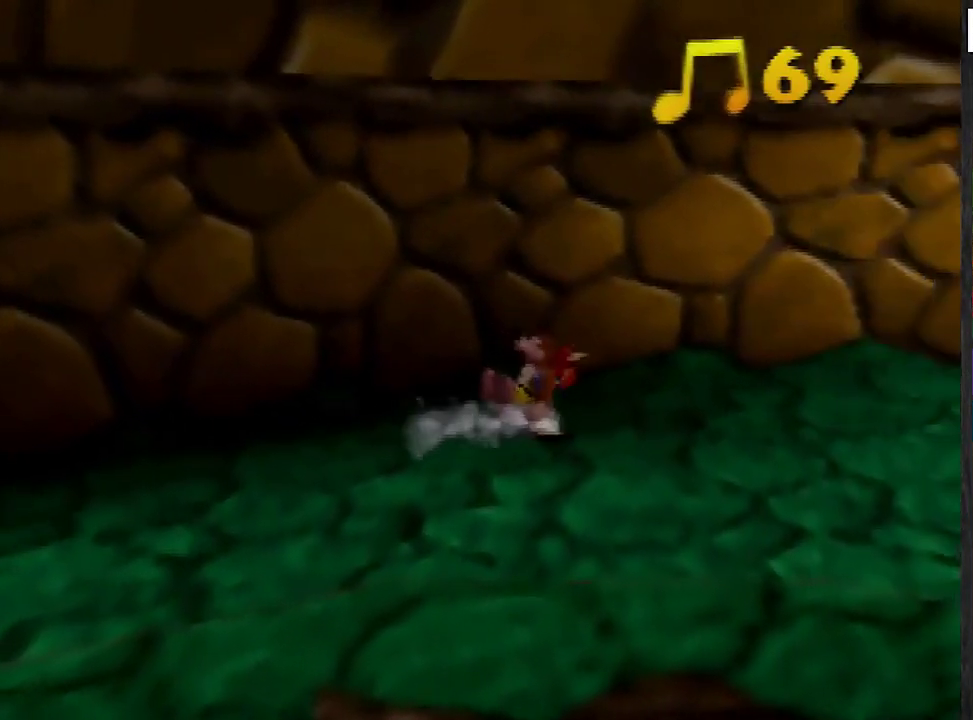
{"buttons": [], "left_stick": "center", "events": []}
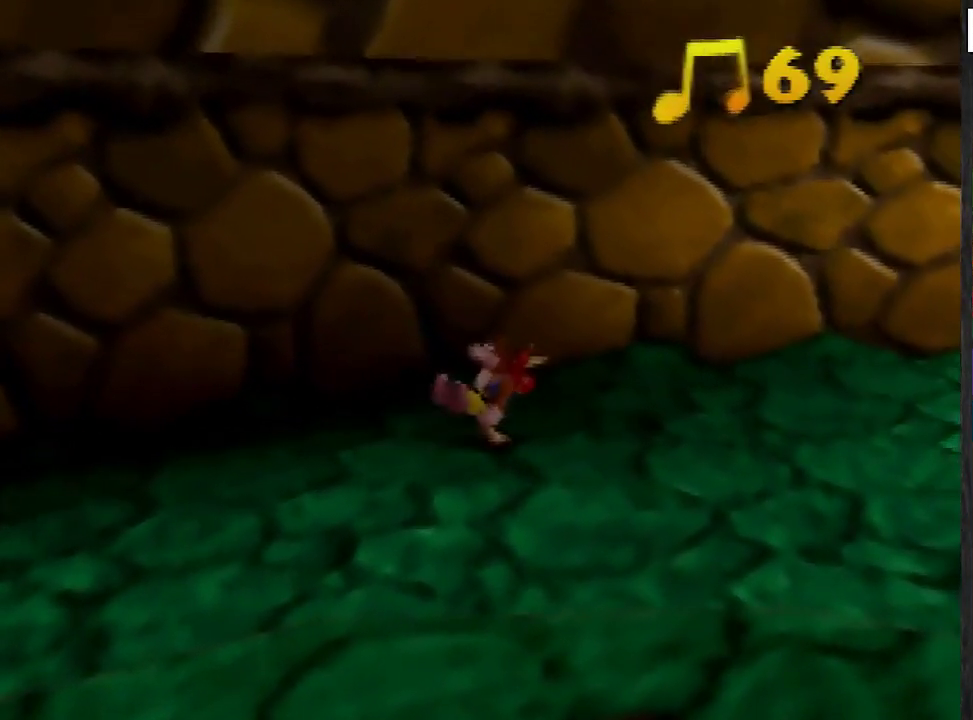
{"buttons": [], "left_stick": "center", "events": []}
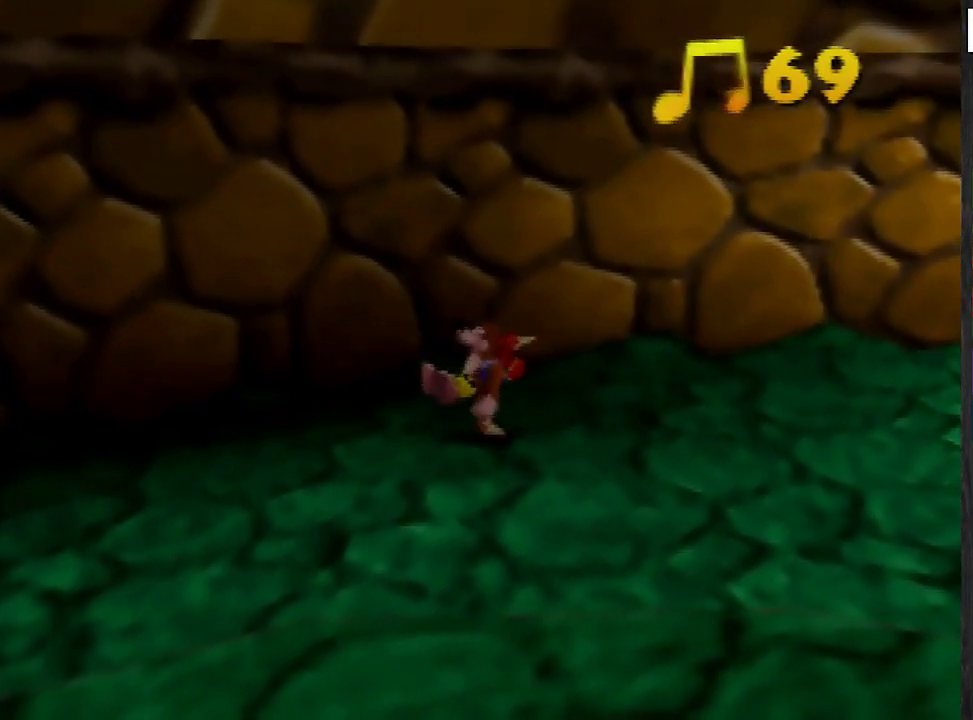
{"buttons": [], "left_stick": "center", "events": []}
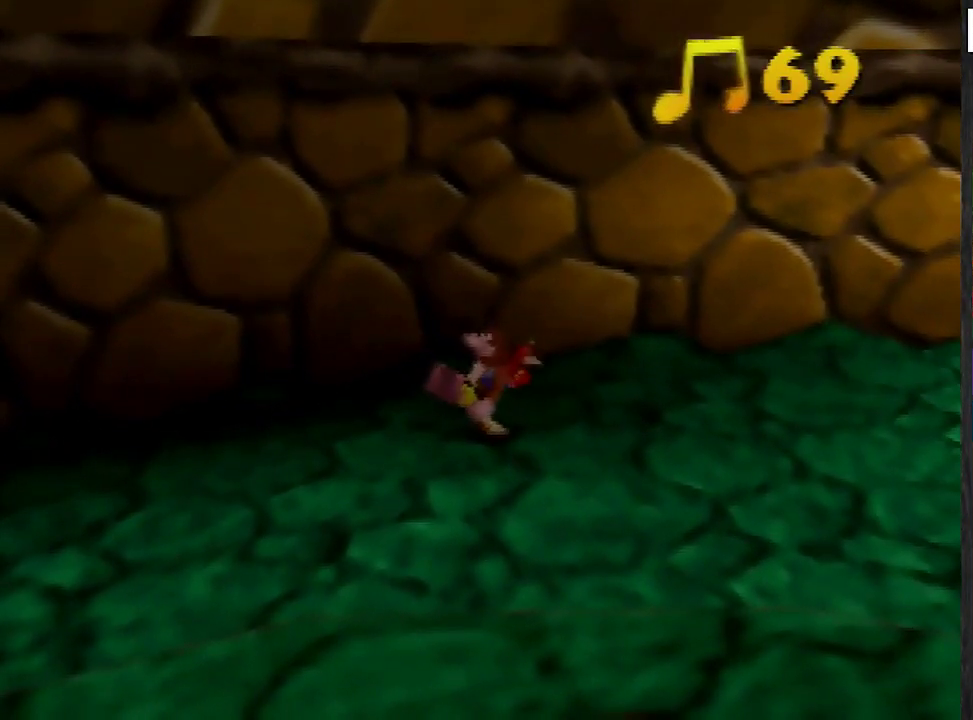
{"buttons": [], "left_stick": "center", "events": []}
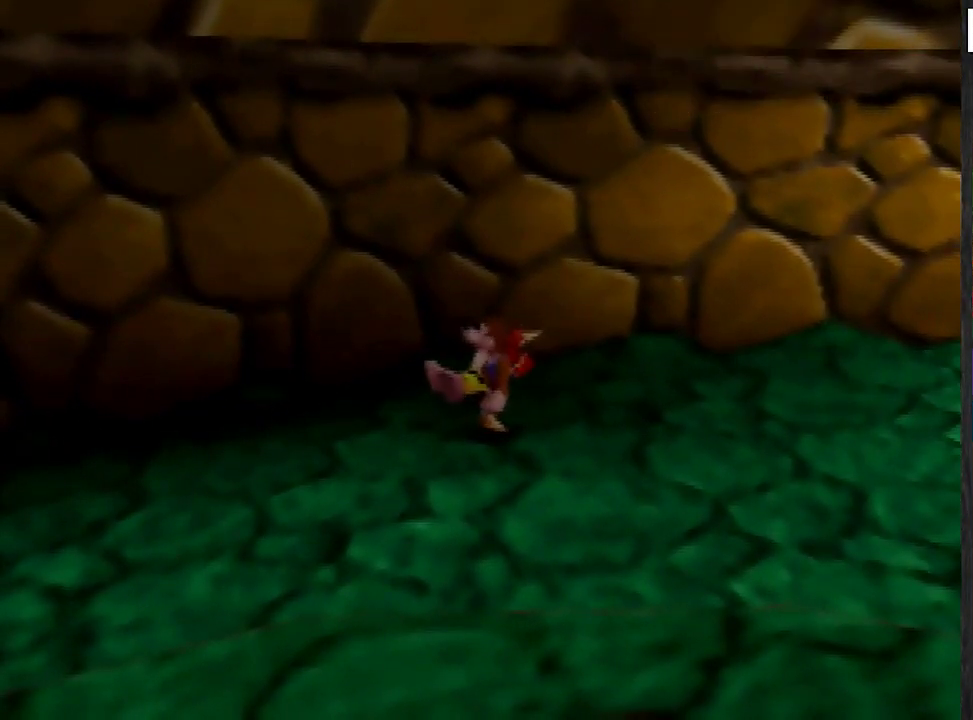
{"buttons": [], "left_stick": "center", "events": []}
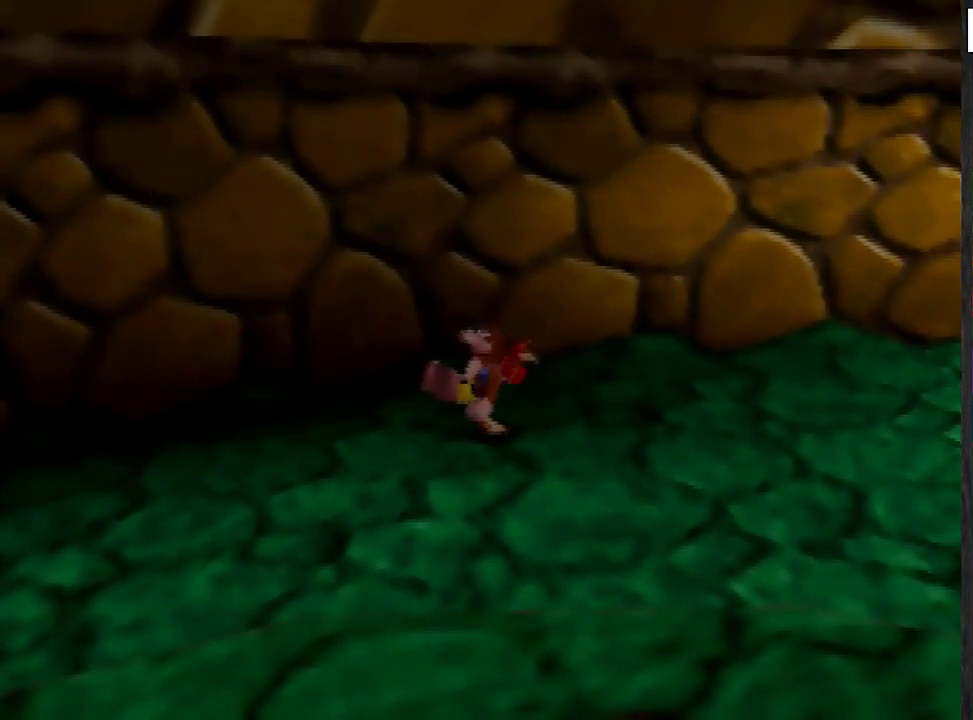
{"buttons": [], "left_stick": "center", "events": []}
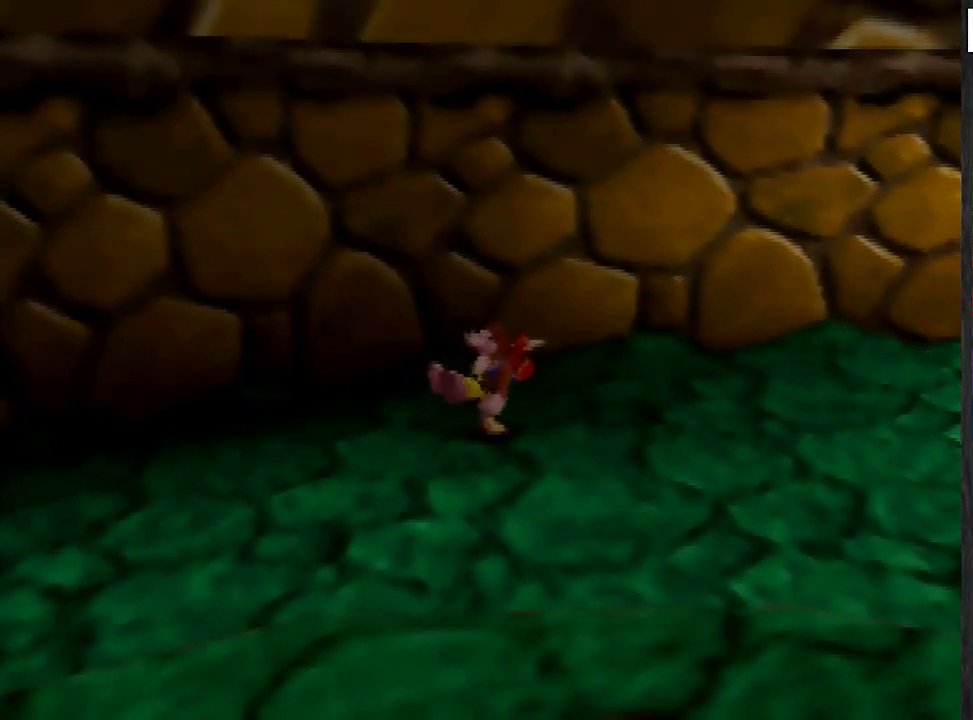
{"buttons": [], "left_stick": "up-right", "events": [[100, "left_stick", "up-right"], [167, "A", "down"], [267, "A", "up"]]}
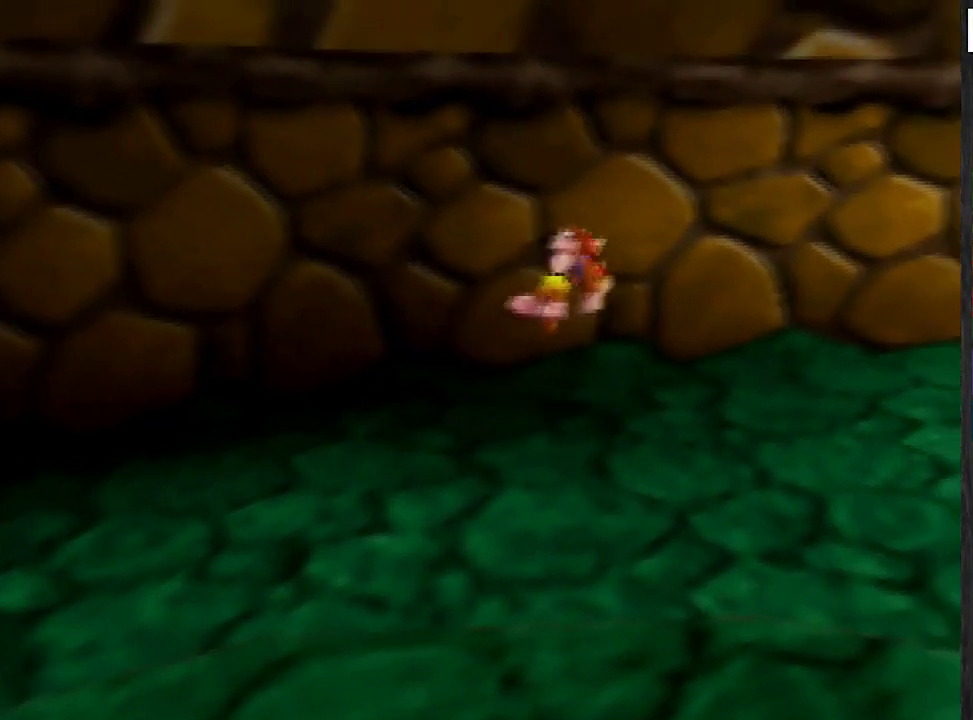
{"buttons": [], "left_stick": "up-right", "events": []}
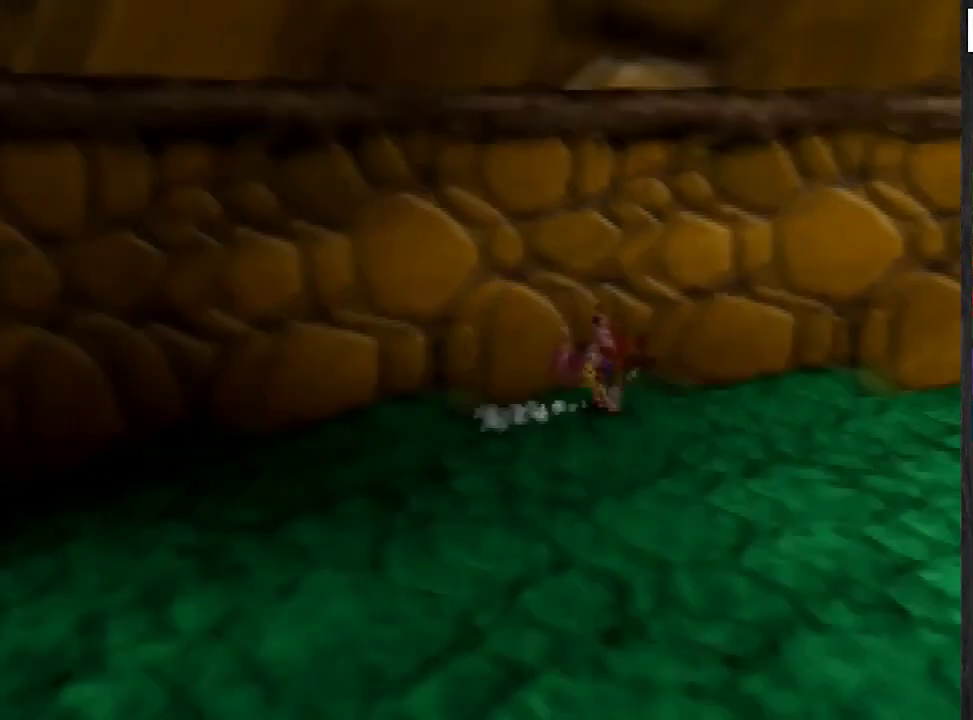
{"buttons": [], "left_stick": "up-right", "events": [[34, "A", "down"], [300, "A", "up"], [334, "left_stick", "right"], [434, "left_stick", "up-right"]]}
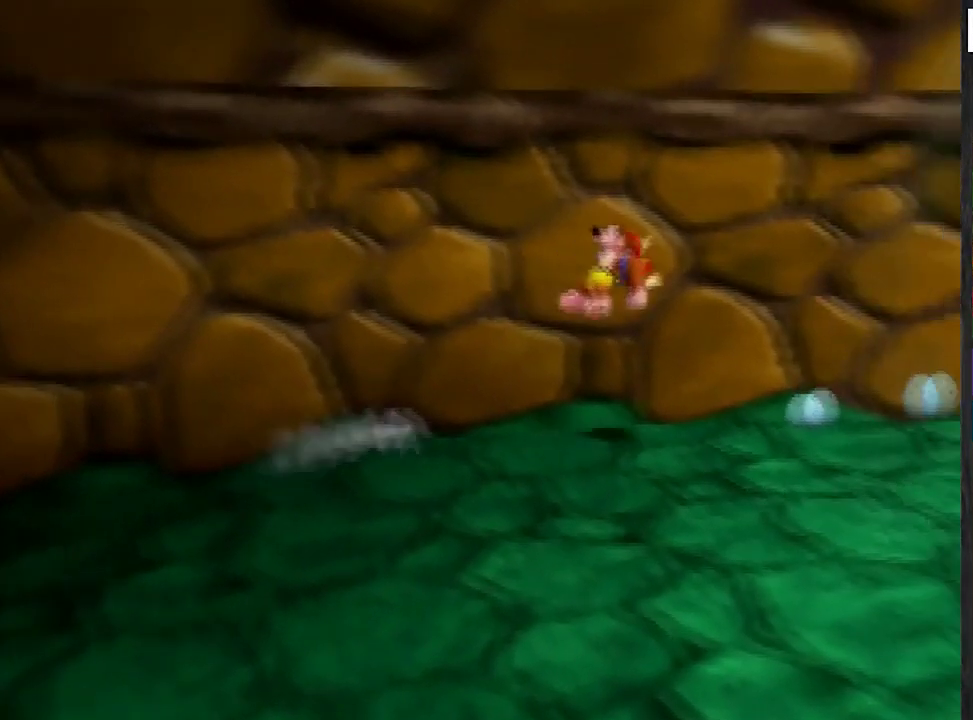
{"buttons": [], "left_stick": "right", "events": [[166, "left_stick", "right"]]}
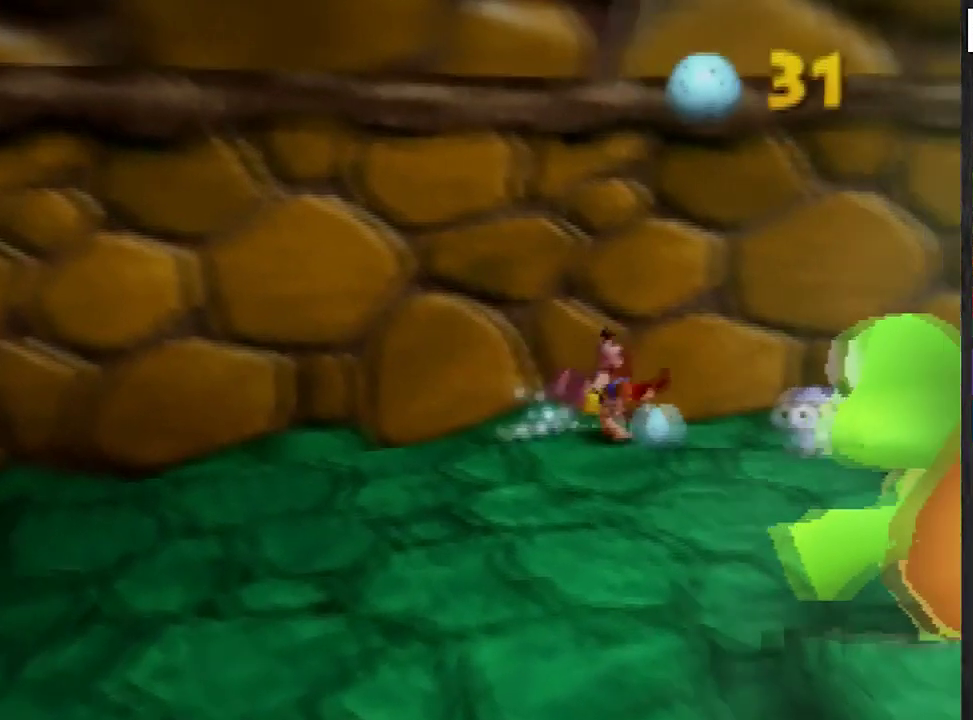
{"buttons": [], "left_stick": "center", "events": [[234, "left_stick", "center"]]}
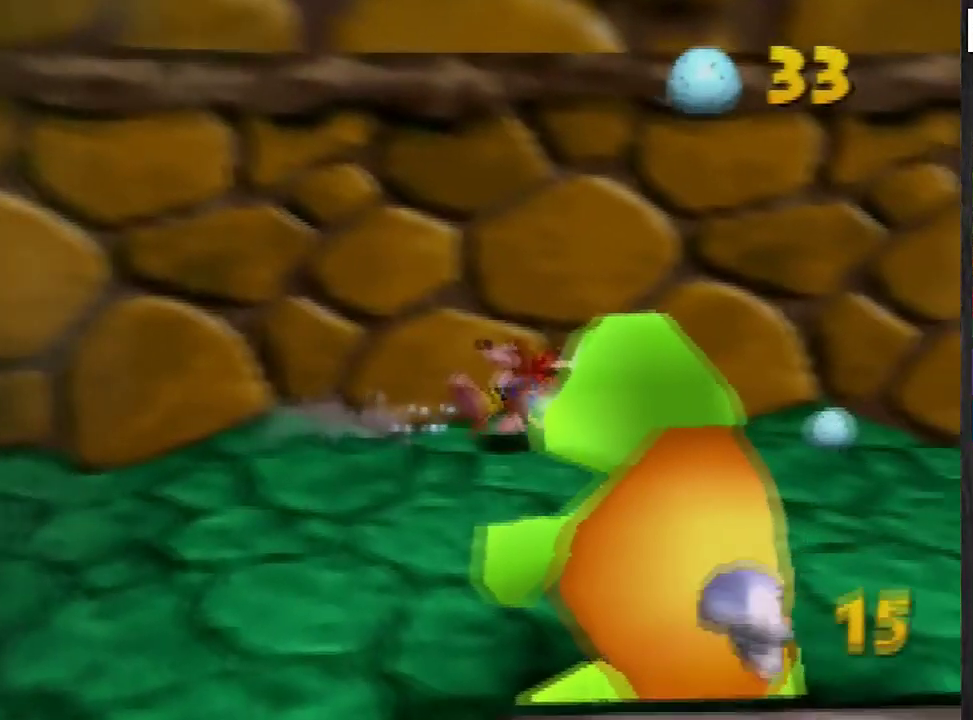
{"buttons": [], "left_stick": "center", "events": [[200, "left_stick", "right"], [367, "left_stick", "center"]]}
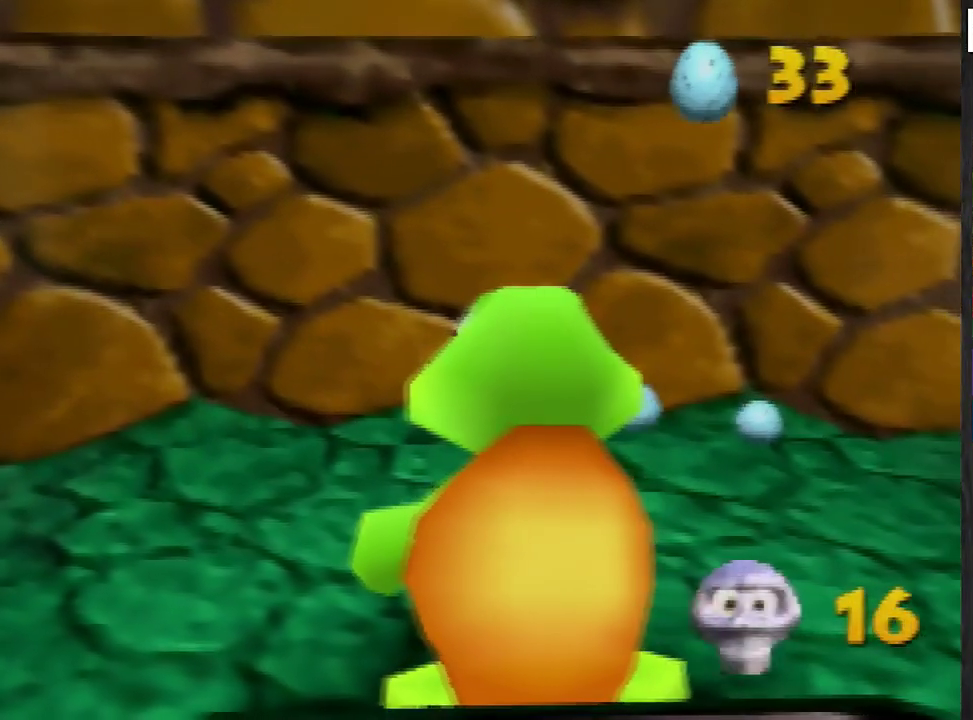
{"buttons": [], "left_stick": "center", "events": []}
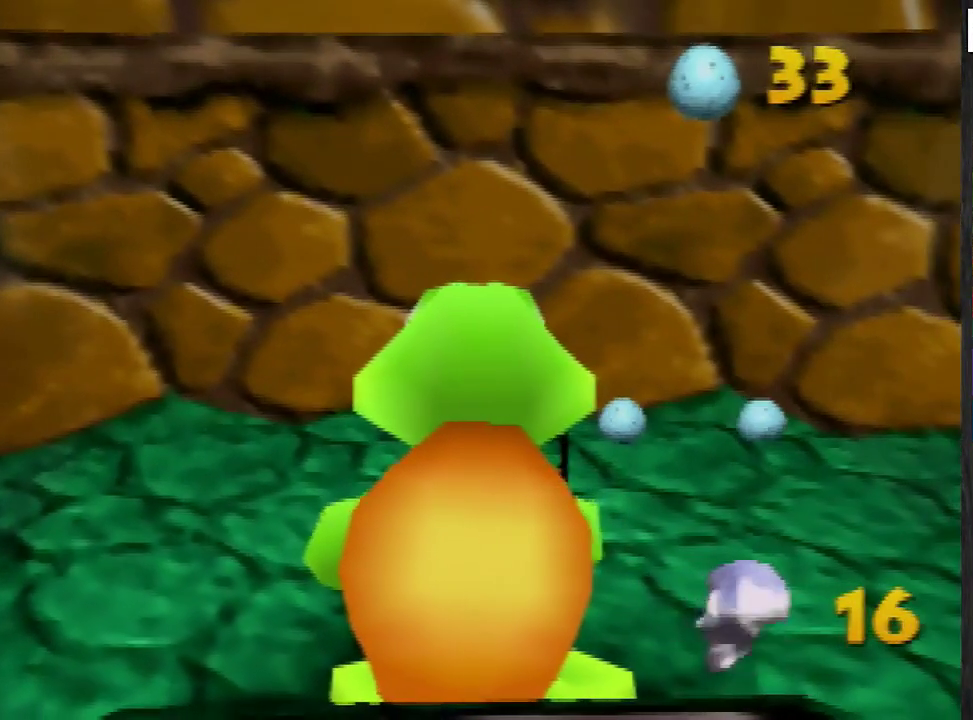
{"buttons": [], "left_stick": "center", "events": []}
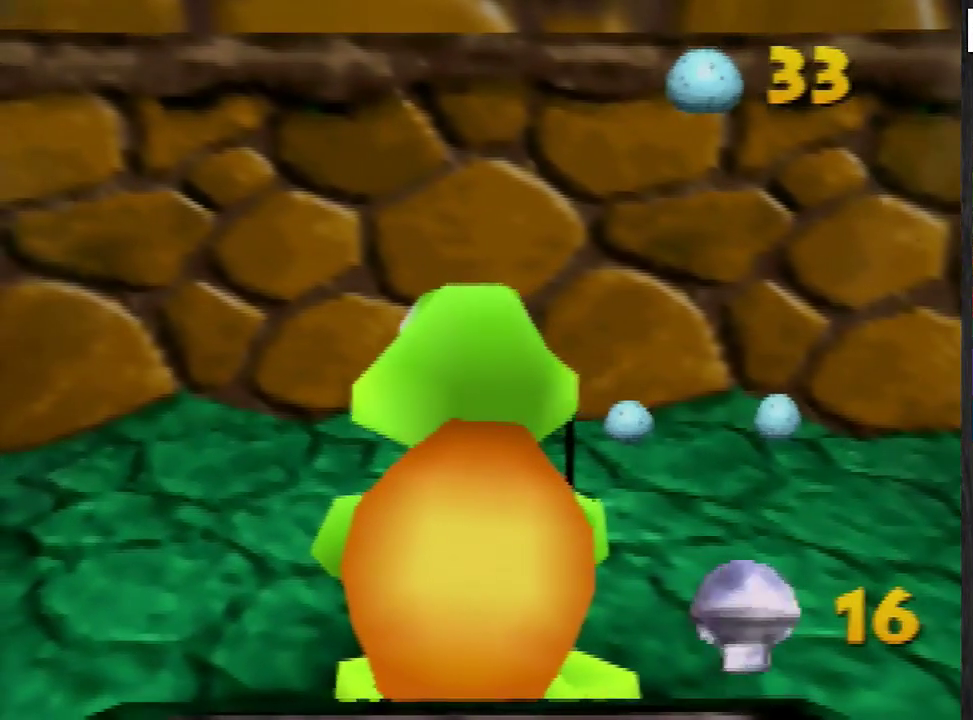
{"buttons": [], "left_stick": "center", "events": []}
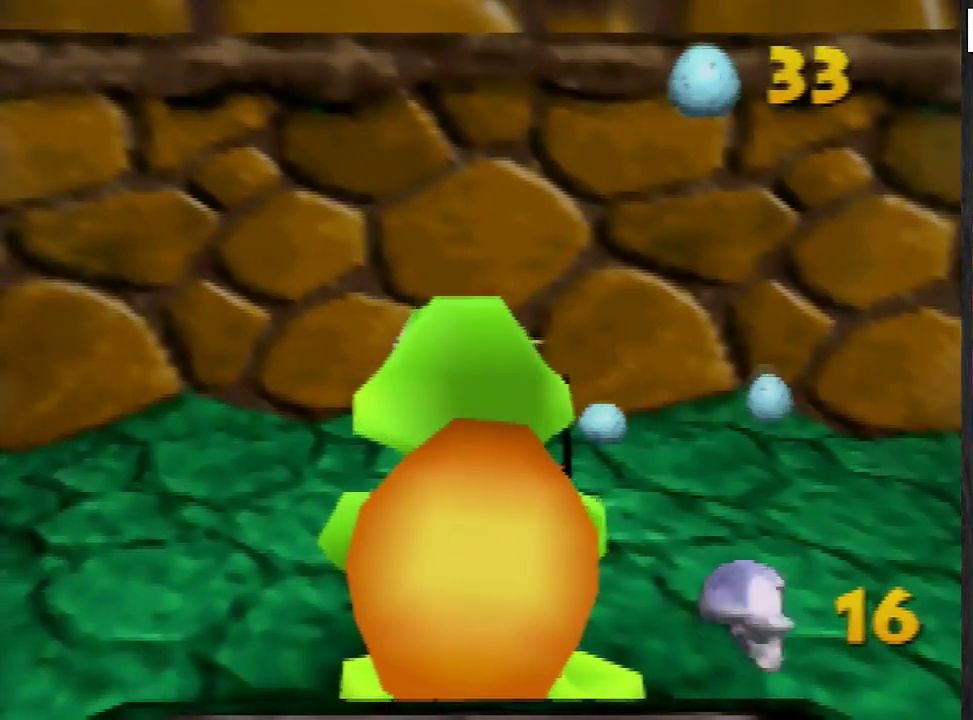
{"buttons": [], "left_stick": "center", "events": []}
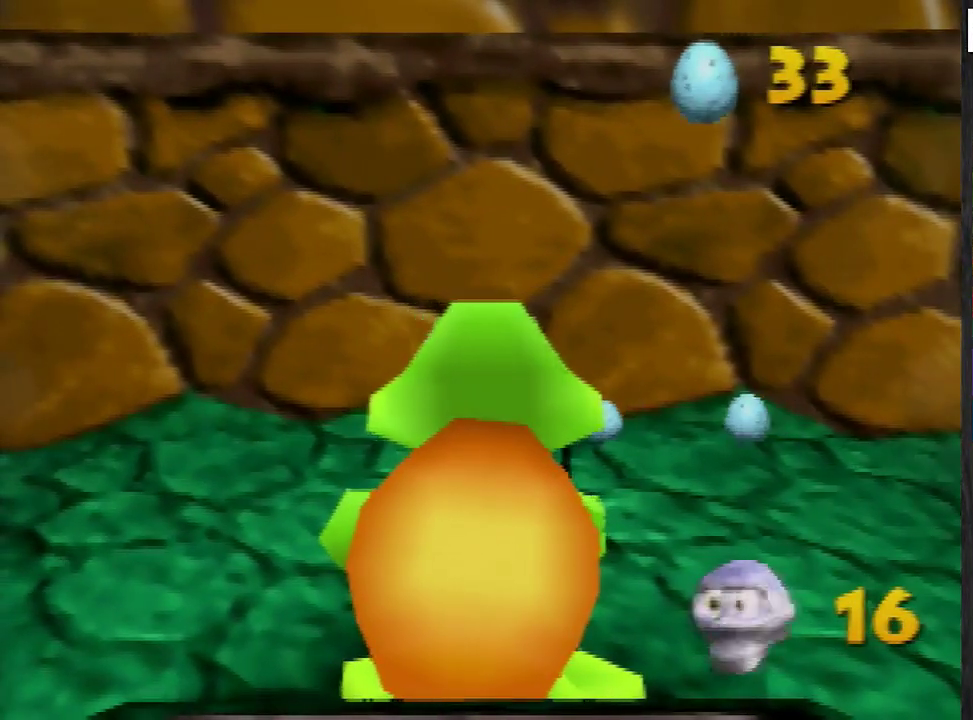
{"buttons": [], "left_stick": "center", "events": []}
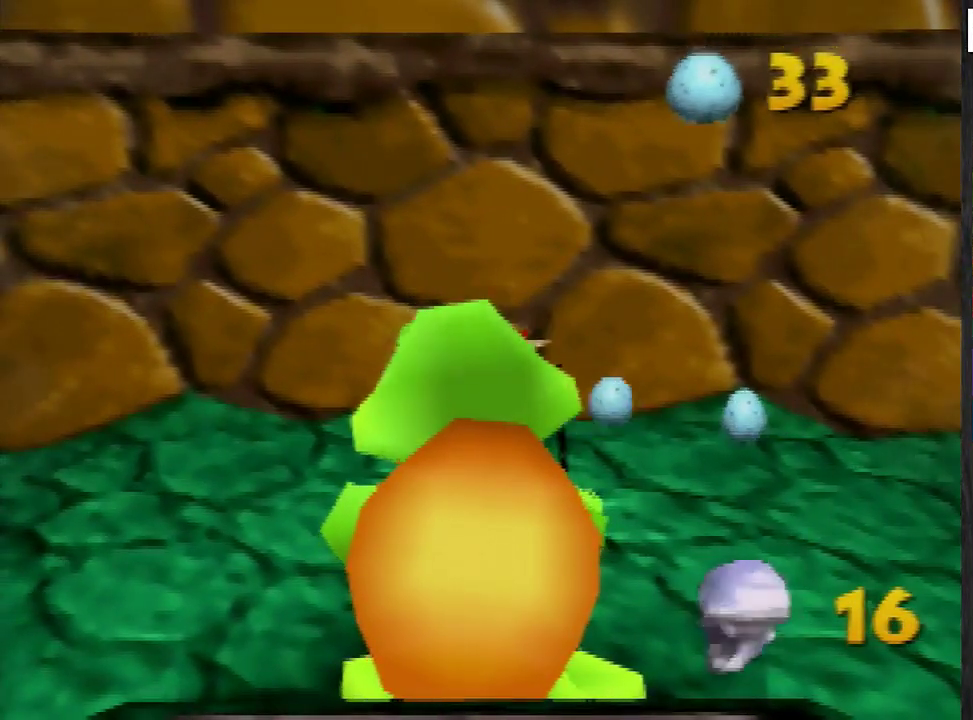
{"buttons": ["A"], "left_stick": "down", "events": [[267, "left_stick", "down"], [333, "A", "down"]]}
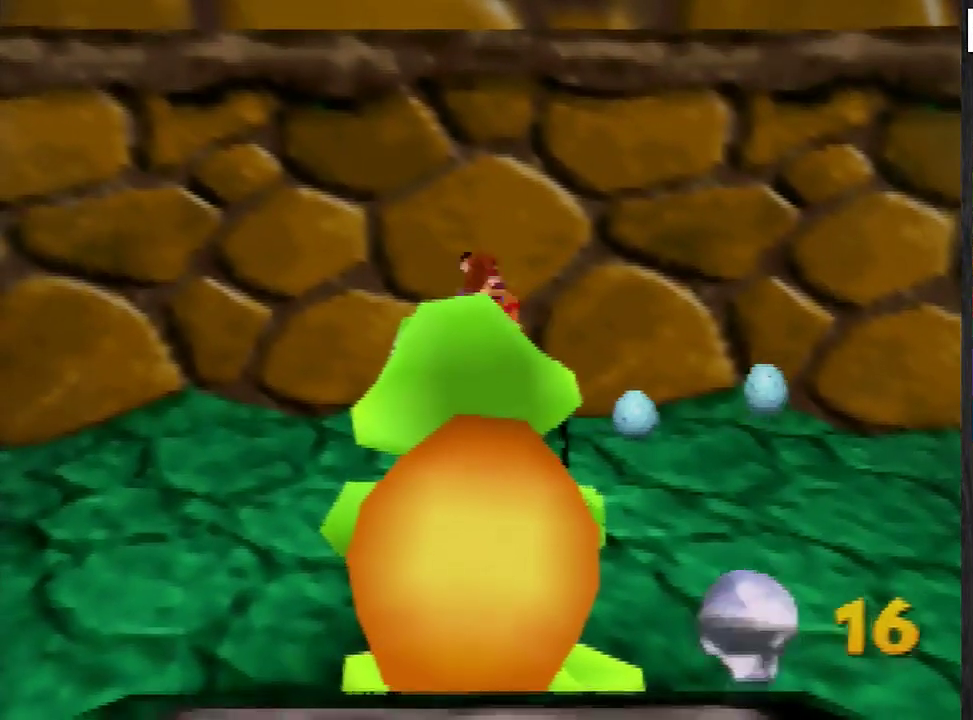
{"buttons": ["A"], "left_stick": "down", "events": []}
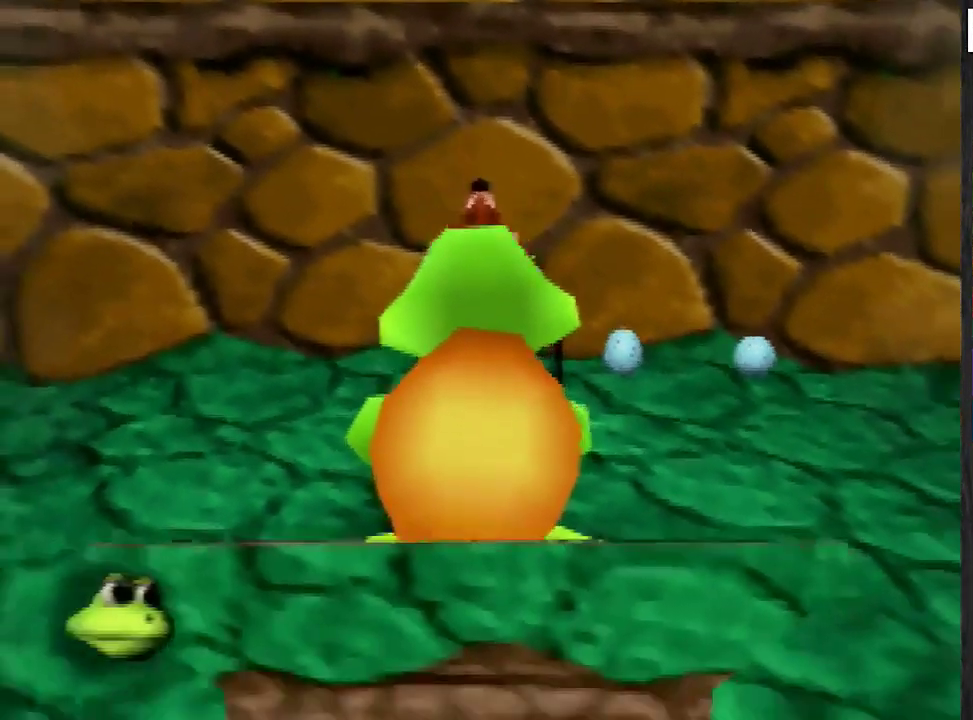
{"buttons": [], "left_stick": "down-right", "events": [[166, "left_stick", "down-right"], [200, "A", "up"]]}
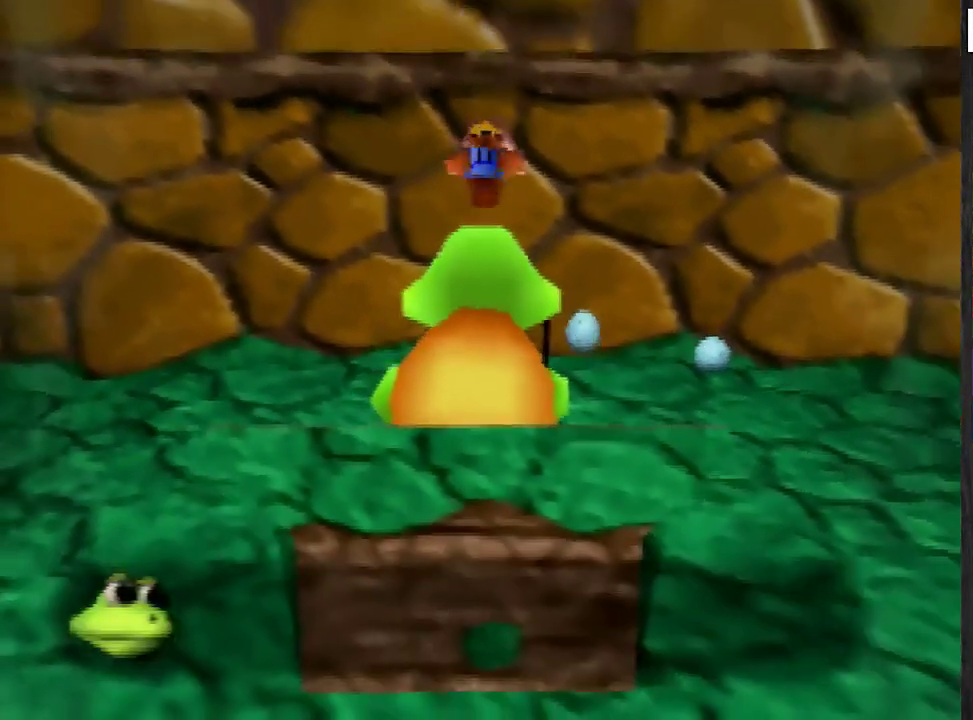
{"buttons": [], "left_stick": "down-right", "events": []}
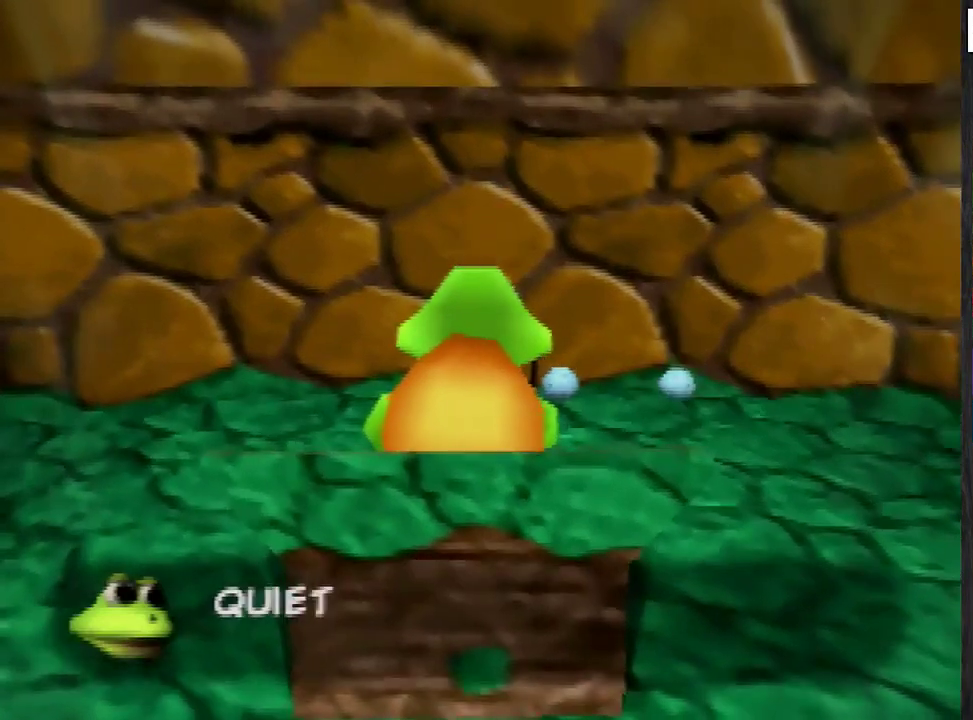
{"buttons": [], "left_stick": "down-right", "events": []}